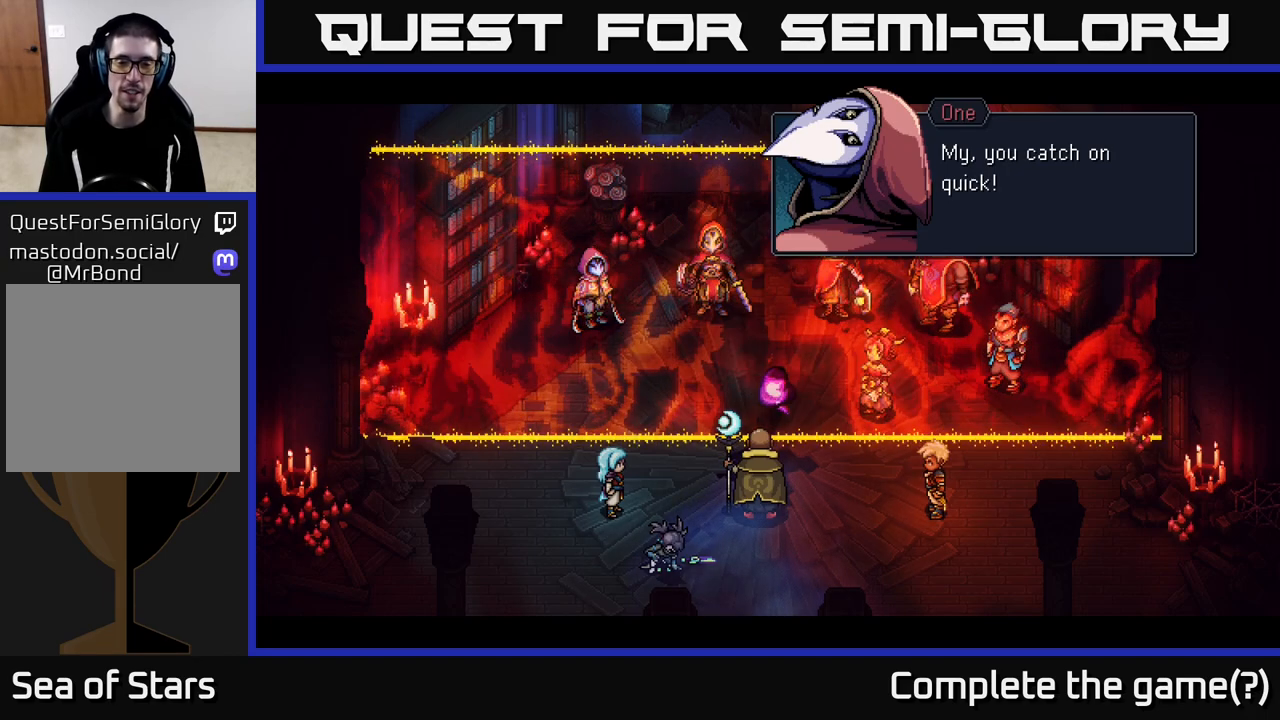
Gameplay with a controller (Xbox layout); each line is a JSON object with the inputs held at the frame after it. "events" lists button and stick changes between this image and that frame as [ms after this image, input, new state], when the widget could be followed in between.
{"buttons": ["A"], "left_stick": "center", "right_stick": "center", "events": [[467, "A", "down"]]}
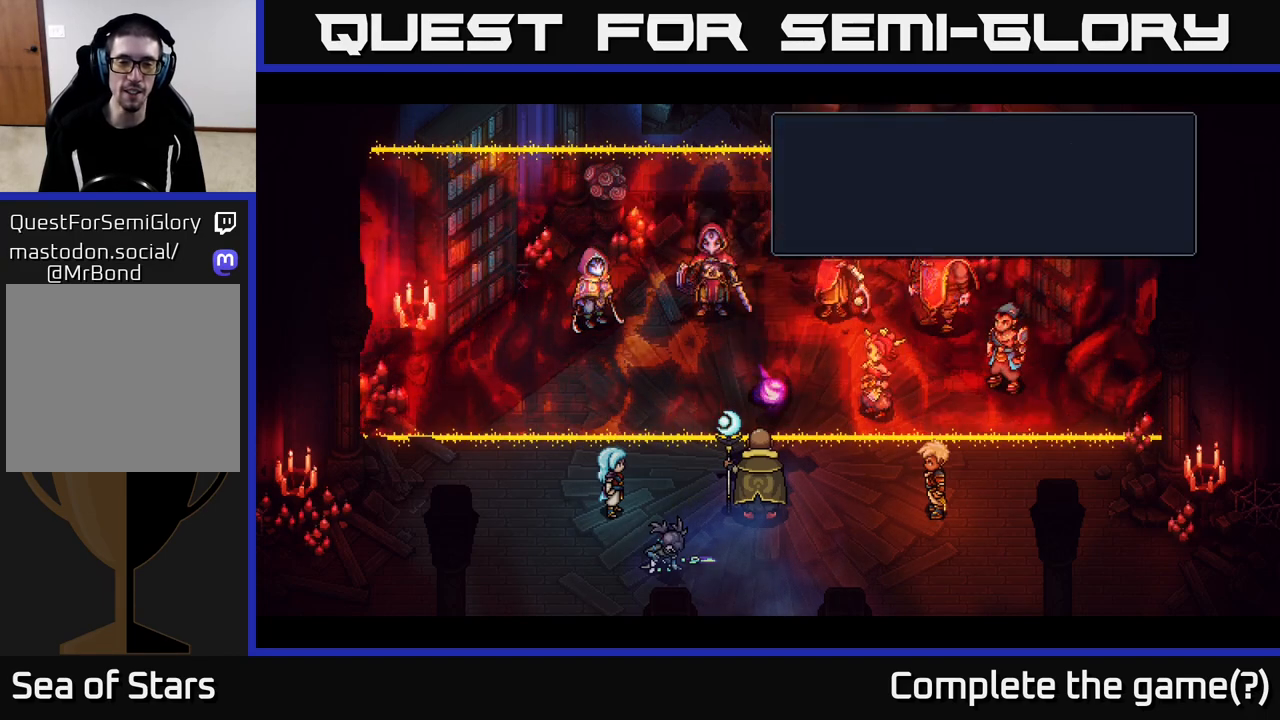
{"buttons": [], "left_stick": "center", "right_stick": "center", "events": [[50, "A", "up"]]}
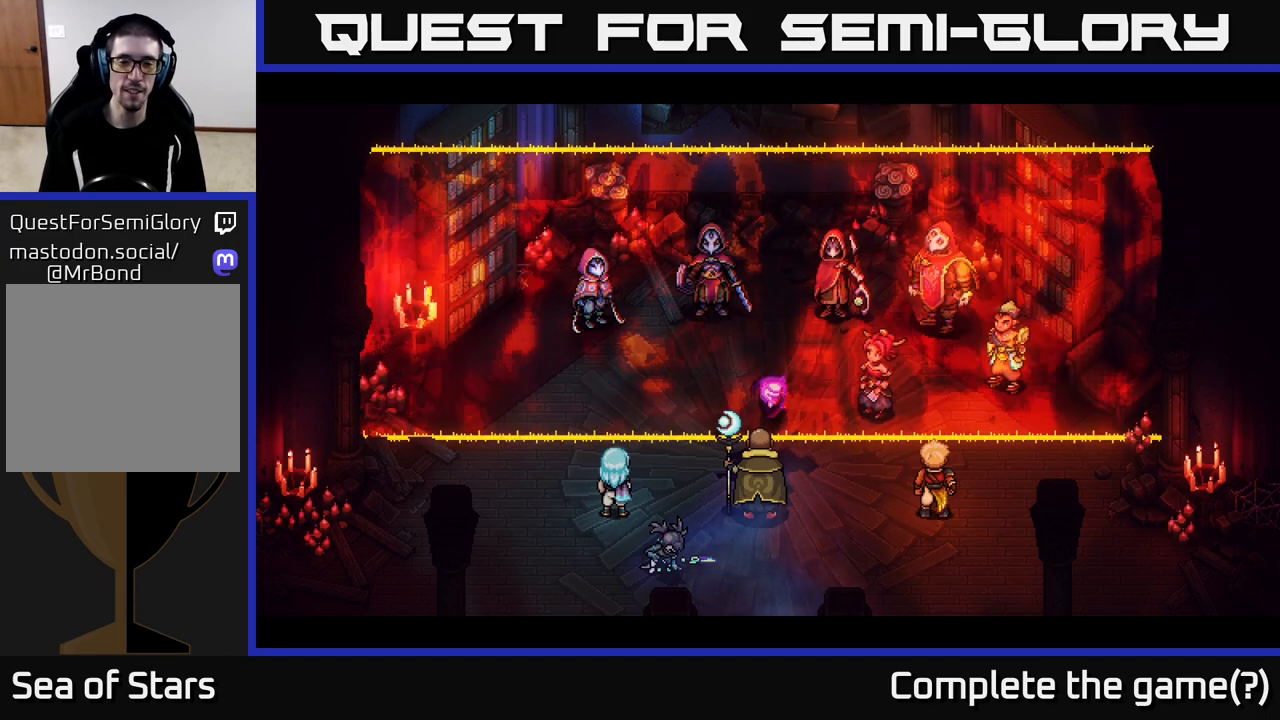
{"buttons": [], "left_stick": "center", "right_stick": "center", "events": []}
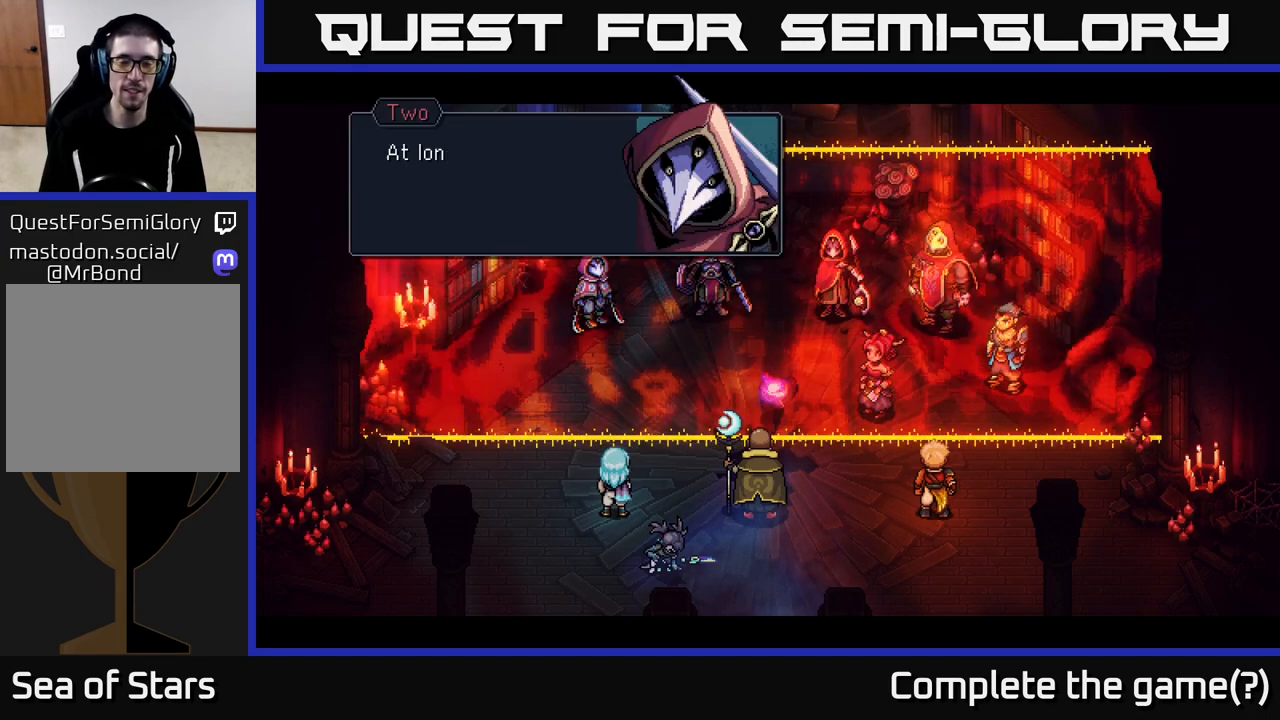
{"buttons": [], "left_stick": "center", "right_stick": "center", "events": []}
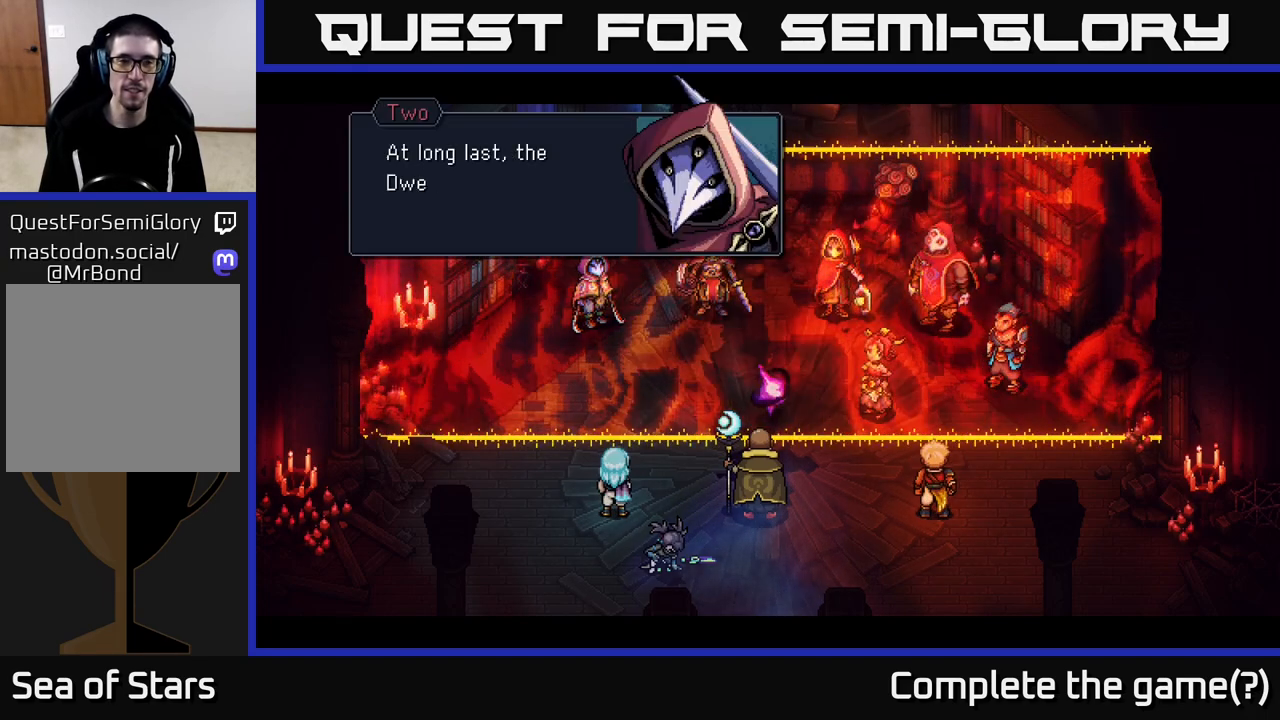
{"buttons": [], "left_stick": "center", "right_stick": "center", "events": []}
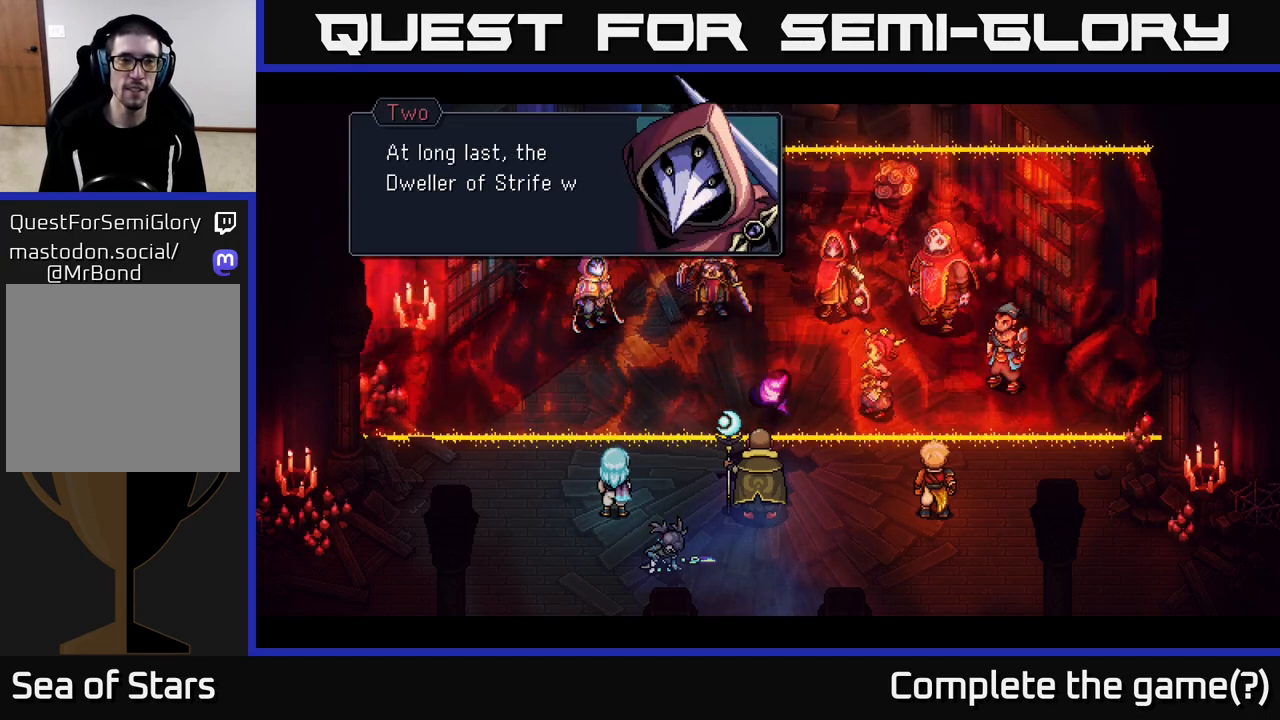
{"buttons": [], "left_stick": "center", "right_stick": "center", "events": [[250, "A", "down"], [400, "A", "up"]]}
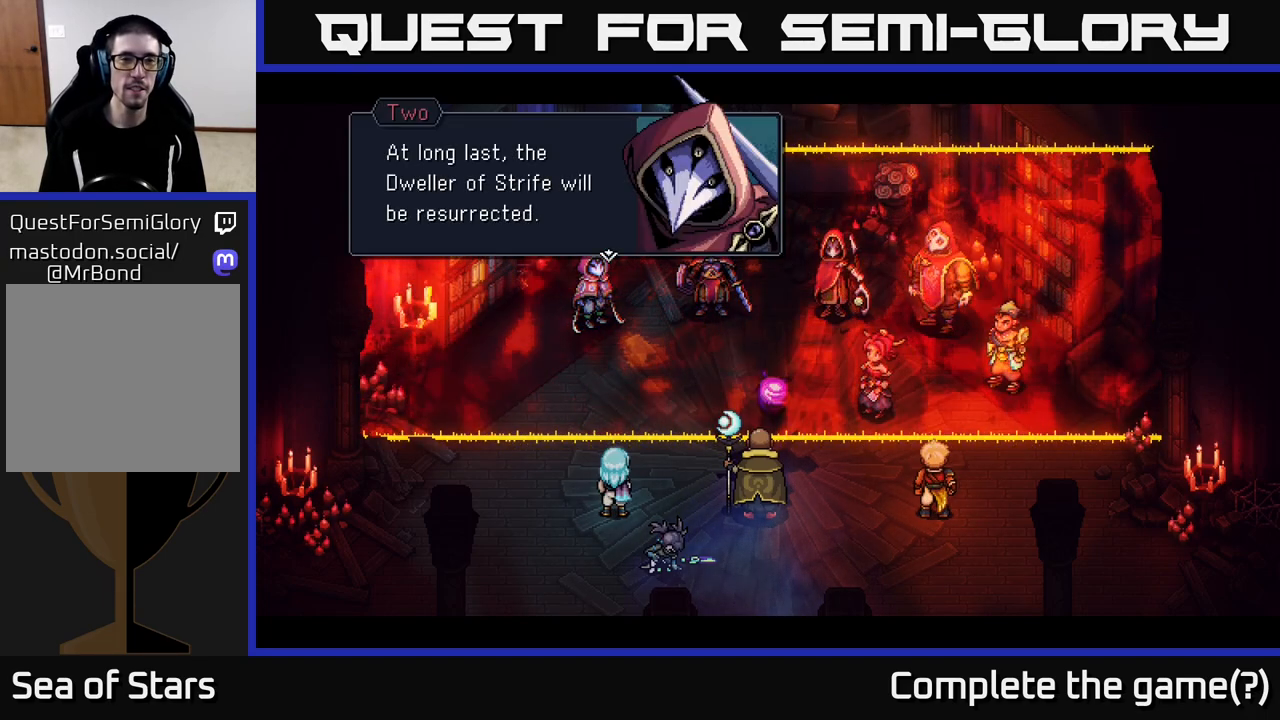
{"buttons": [], "left_stick": "center", "right_stick": "center", "events": []}
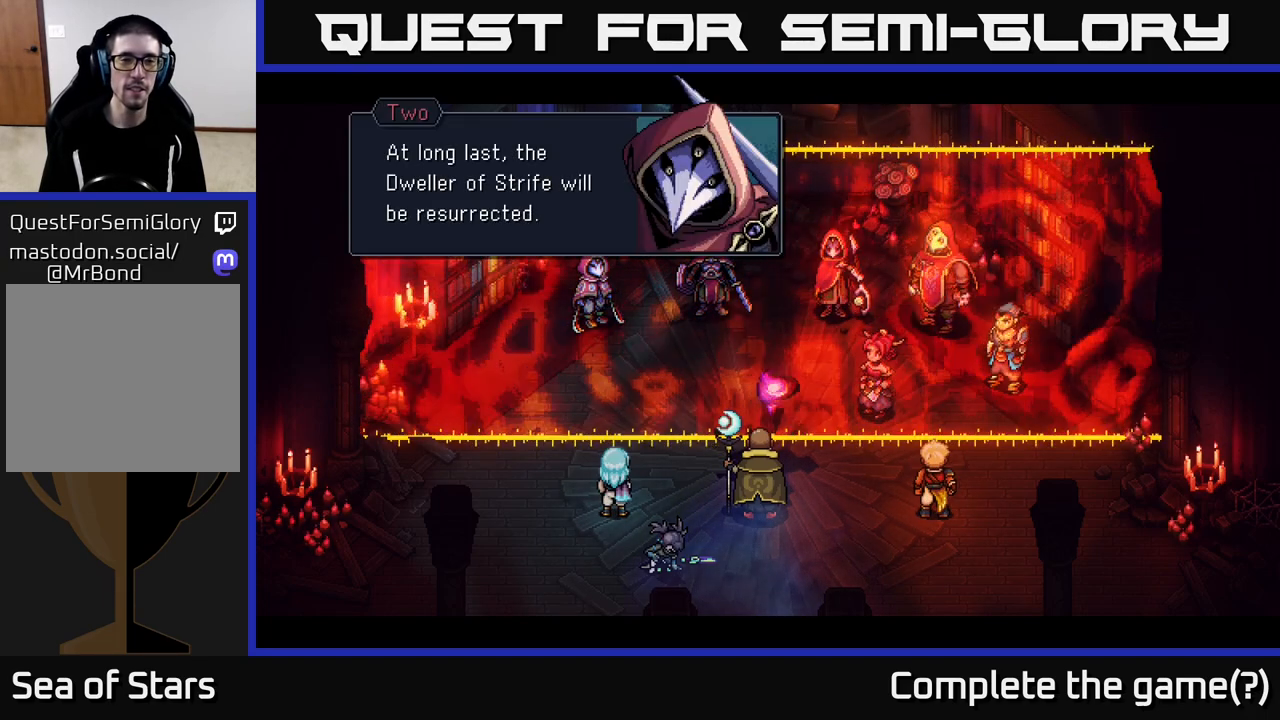
{"buttons": [], "left_stick": "center", "right_stick": "center", "events": [[100, "A", "down"], [267, "A", "up"]]}
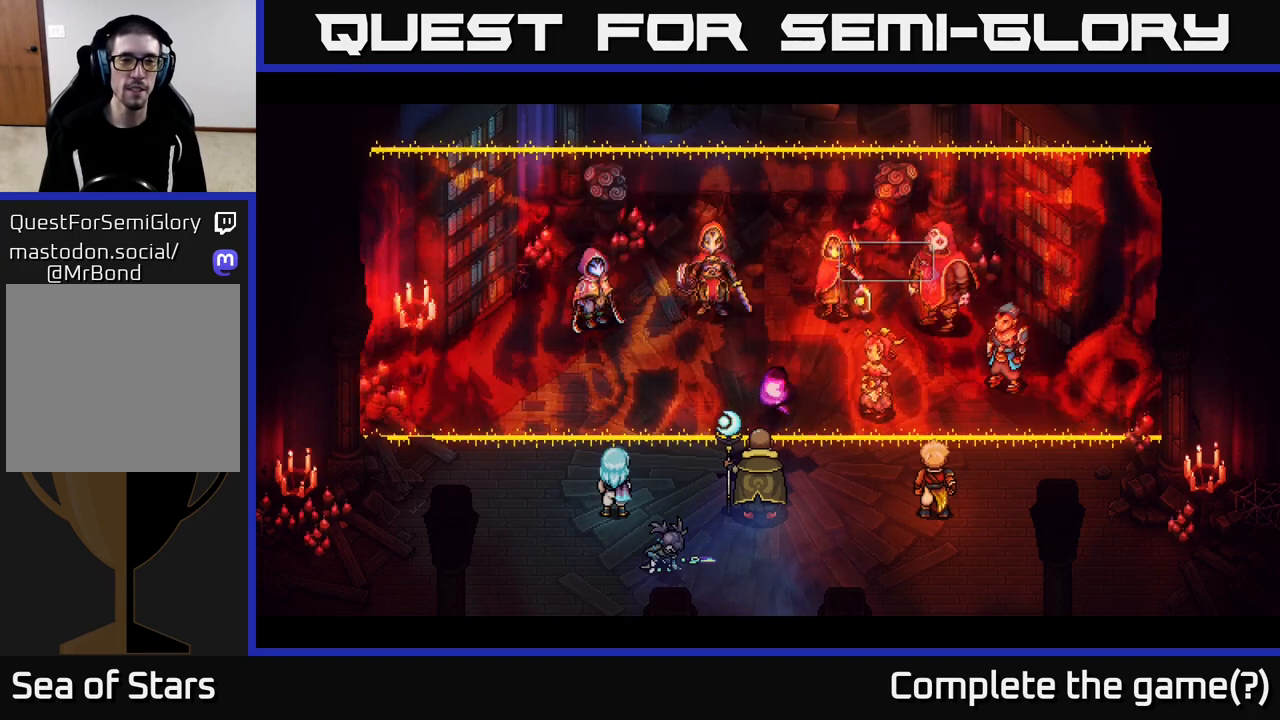
{"buttons": [], "left_stick": "center", "right_stick": "center", "events": []}
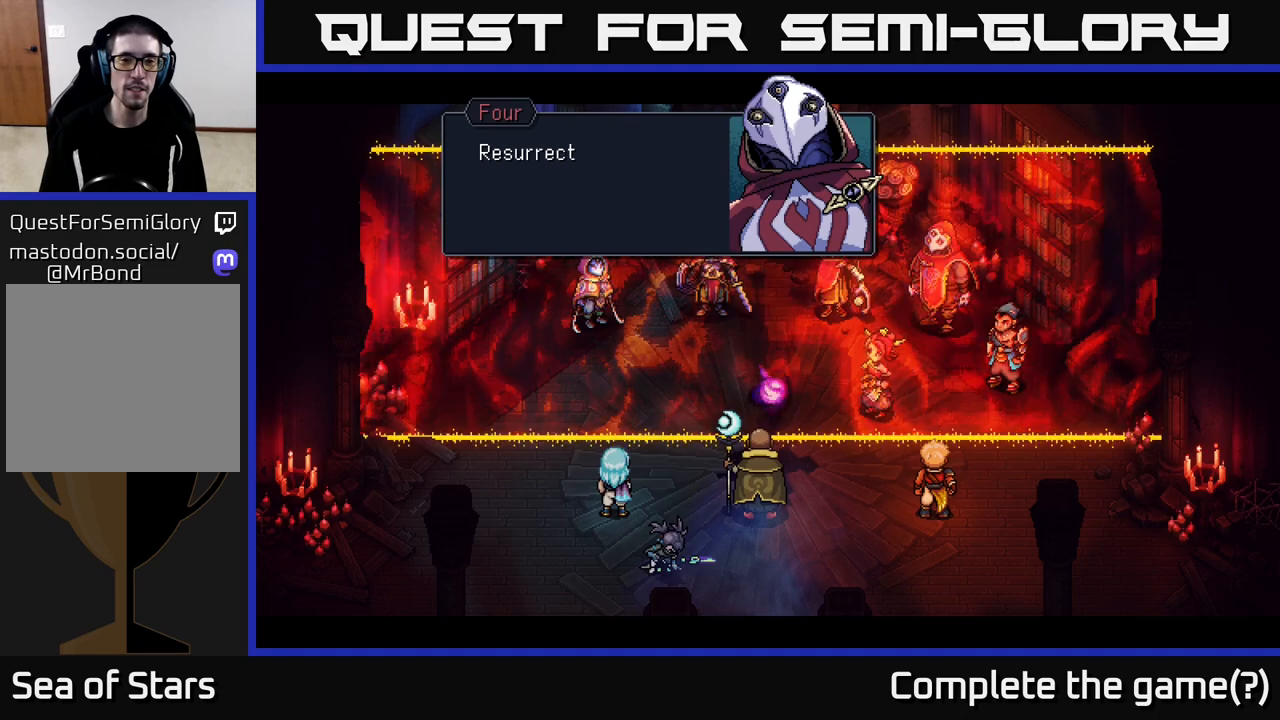
{"buttons": [], "left_stick": "center", "right_stick": "center", "events": []}
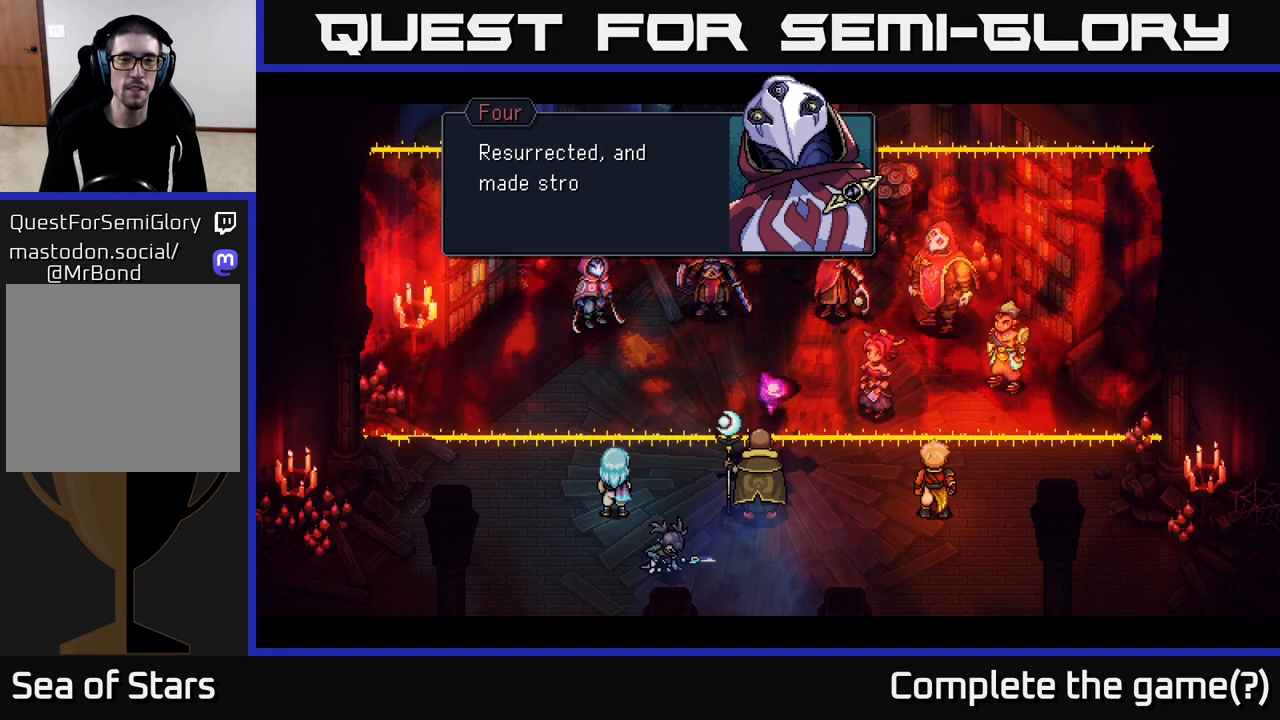
{"buttons": [], "left_stick": "center", "right_stick": "center", "events": [[383, "A", "down"], [483, "A", "up"]]}
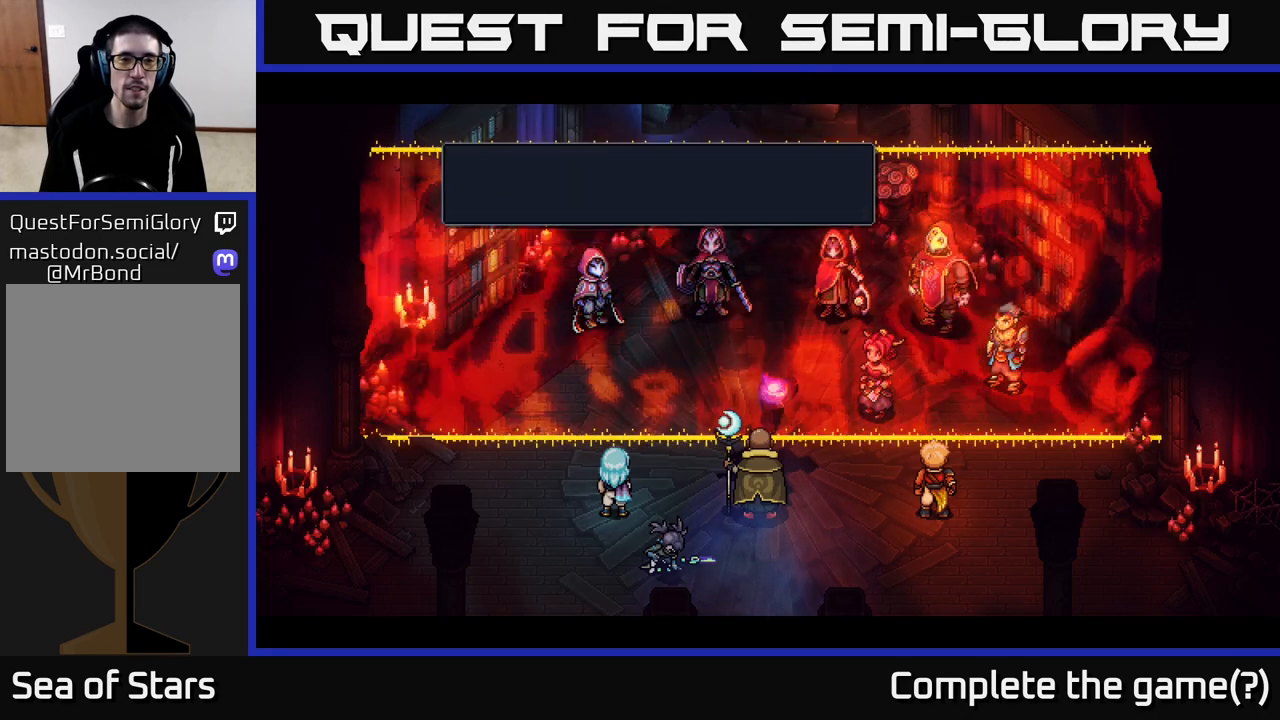
{"buttons": [], "left_stick": "center", "right_stick": "center", "events": []}
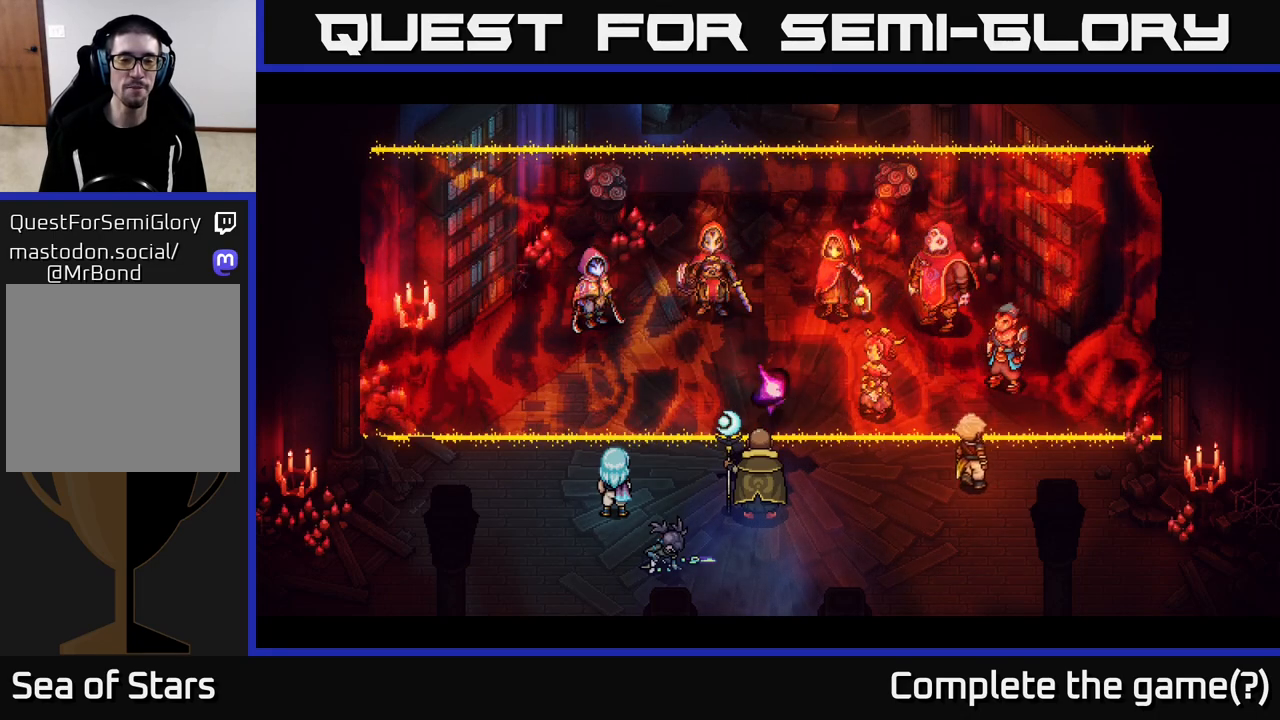
{"buttons": [], "left_stick": "center", "right_stick": "center", "events": []}
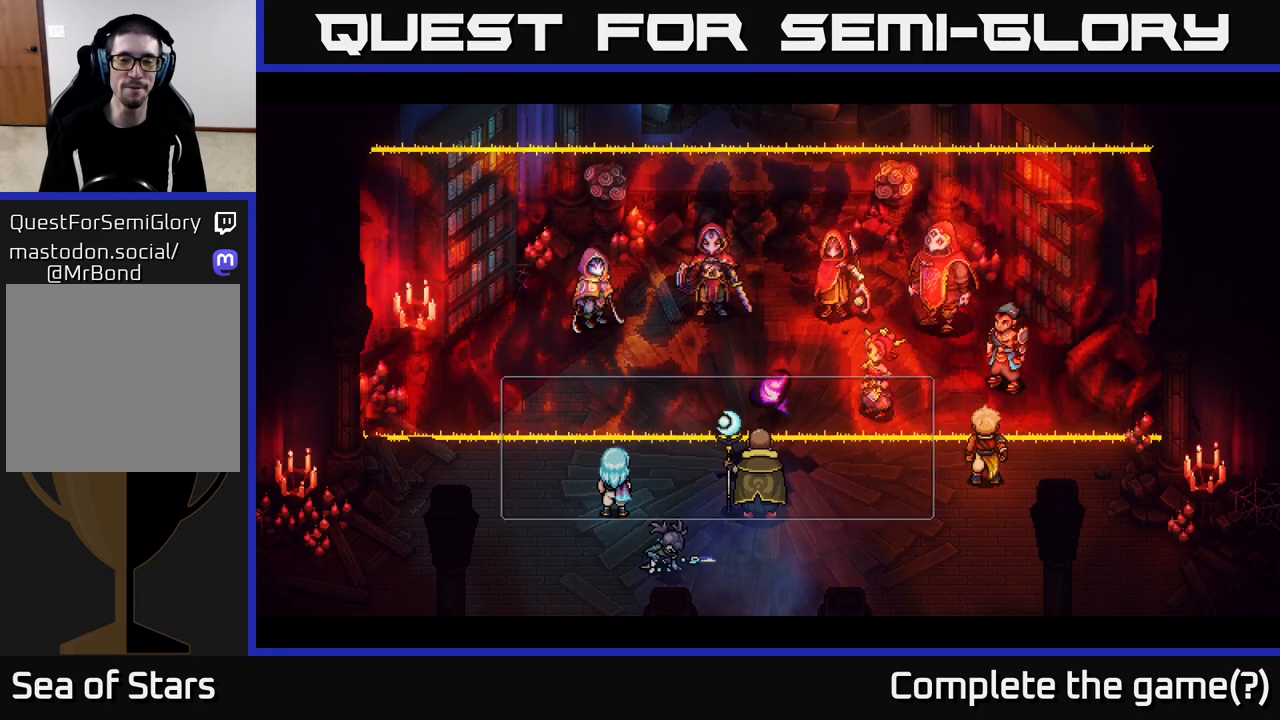
{"buttons": ["A"], "left_stick": "center", "right_stick": "center", "events": [[433, "A", "down"]]}
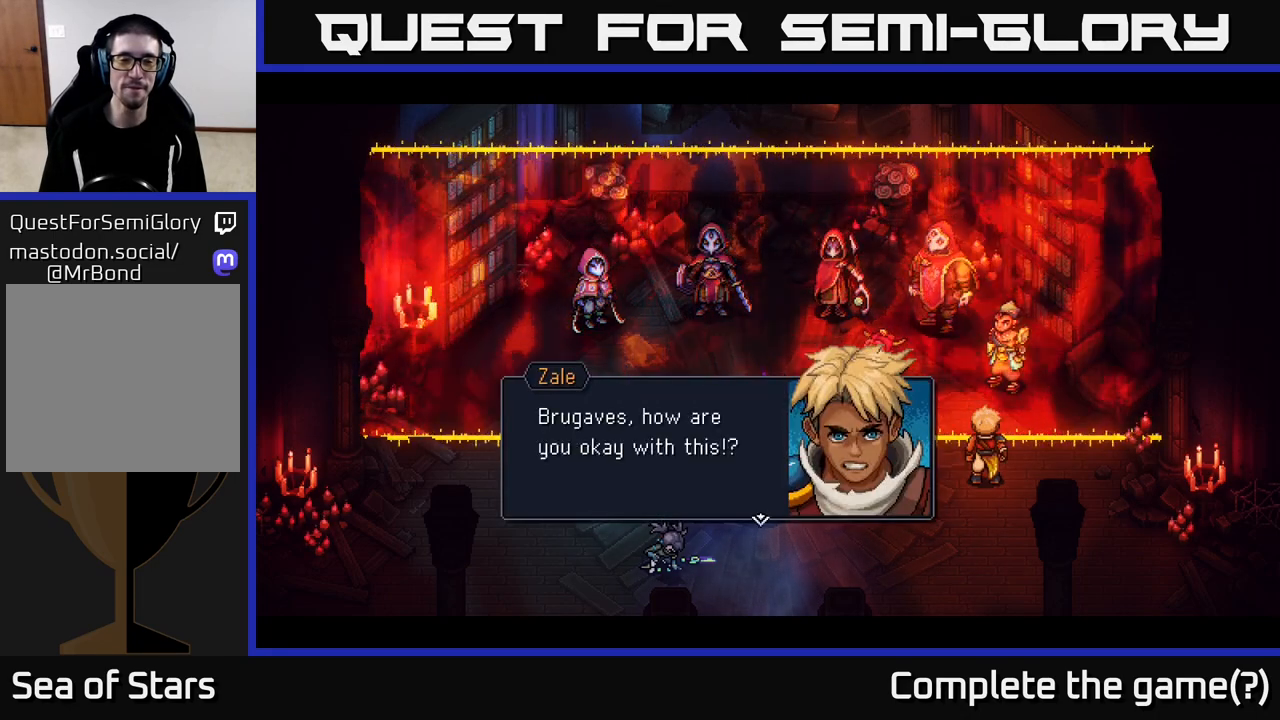
{"buttons": [], "left_stick": "center", "right_stick": "center", "events": [[67, "A", "up"]]}
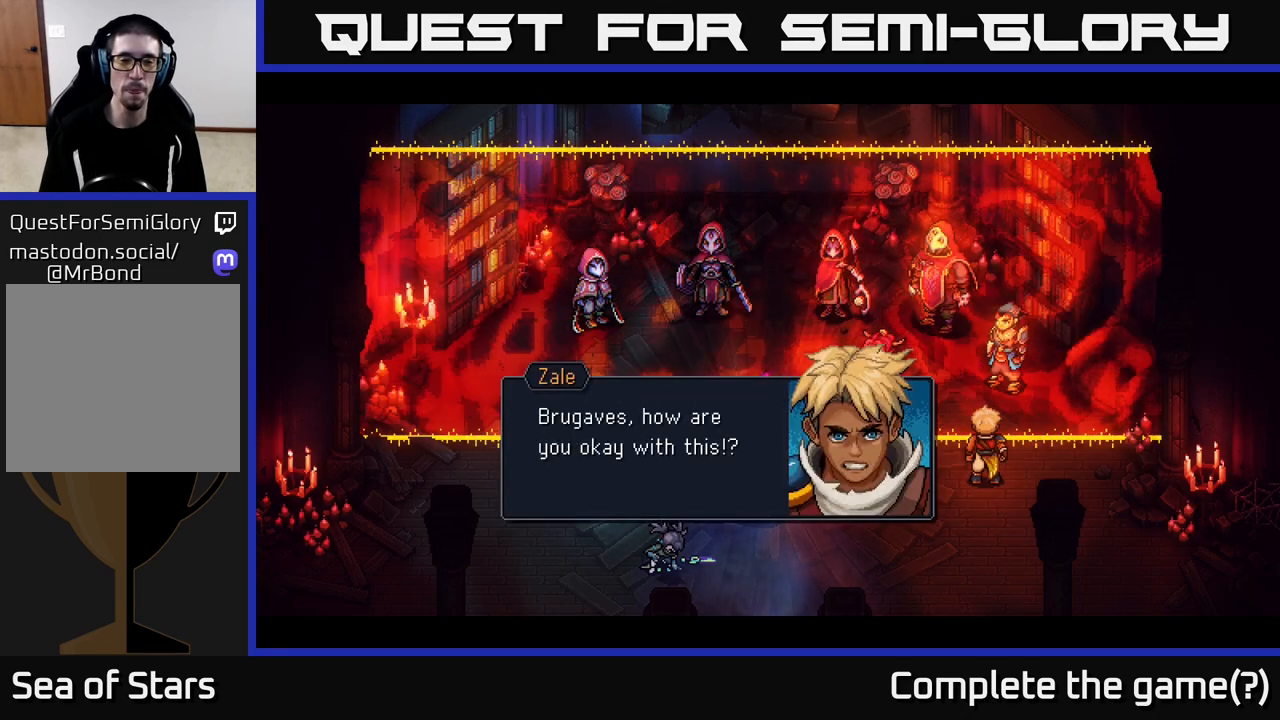
{"buttons": ["A"], "left_stick": "center", "right_stick": "center", "events": [[417, "A", "down"]]}
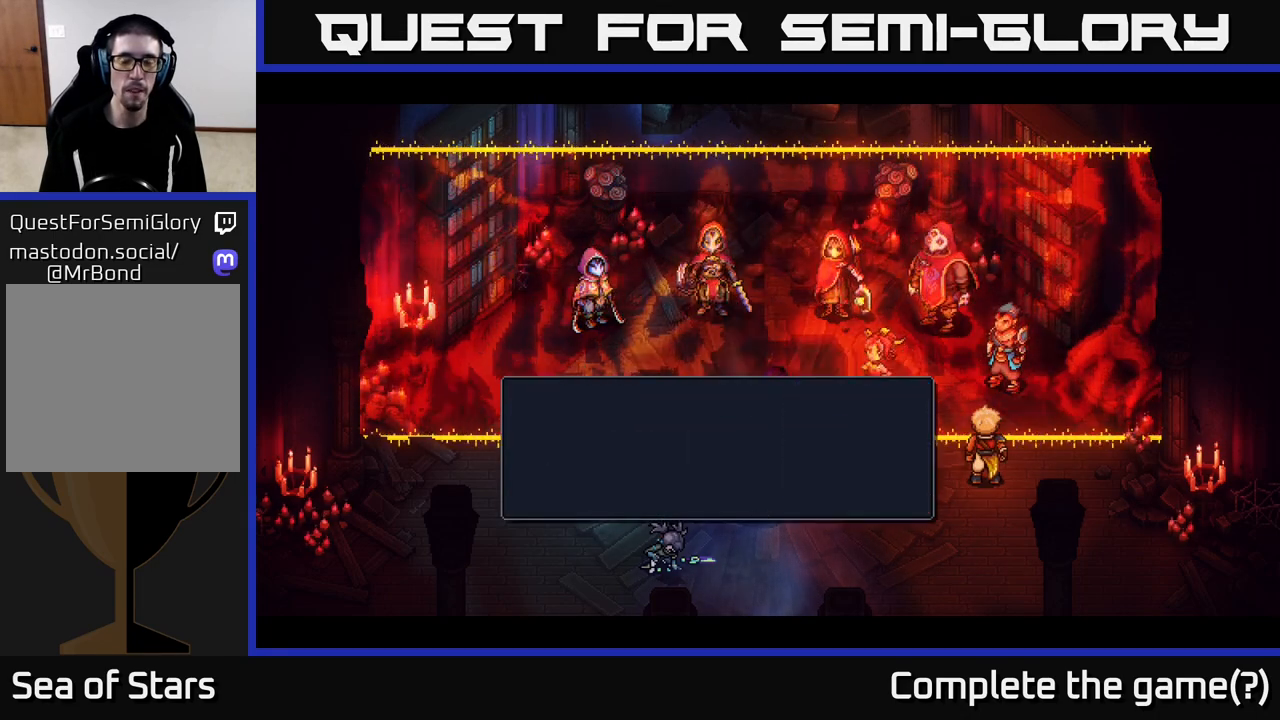
{"buttons": [], "left_stick": "center", "right_stick": "center", "events": [[100, "A", "up"]]}
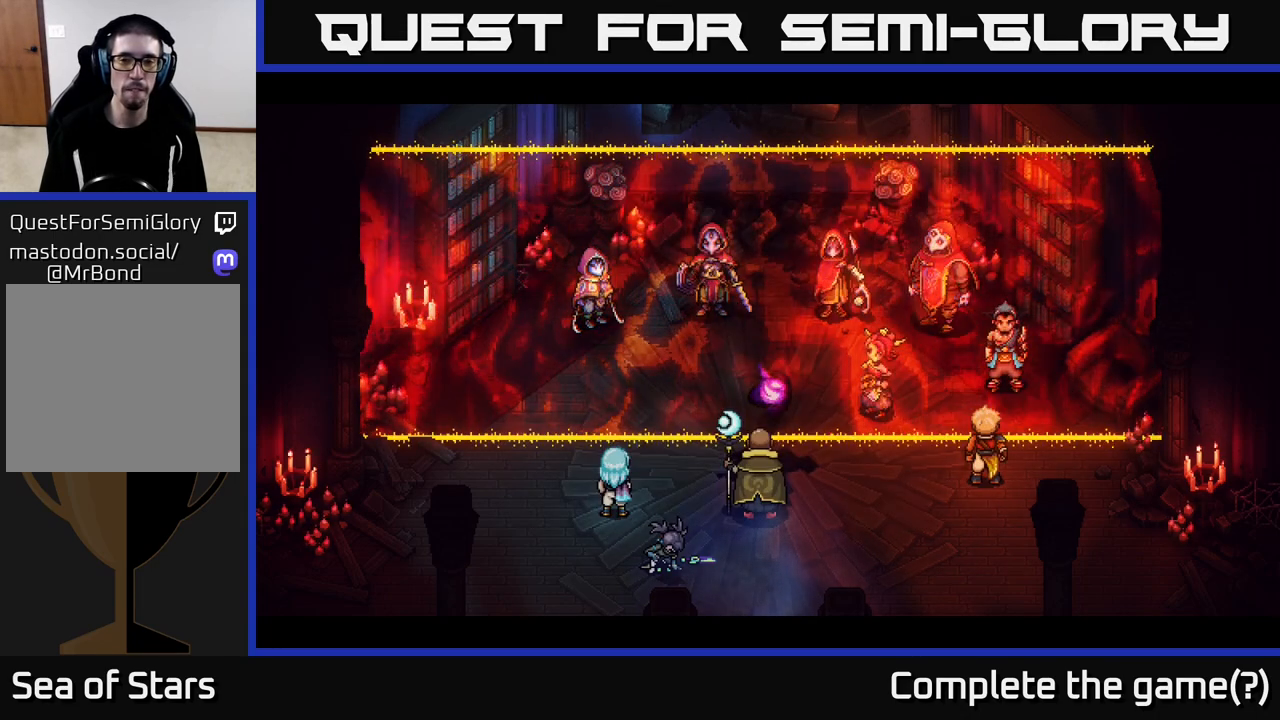
{"buttons": [], "left_stick": "center", "right_stick": "center", "events": []}
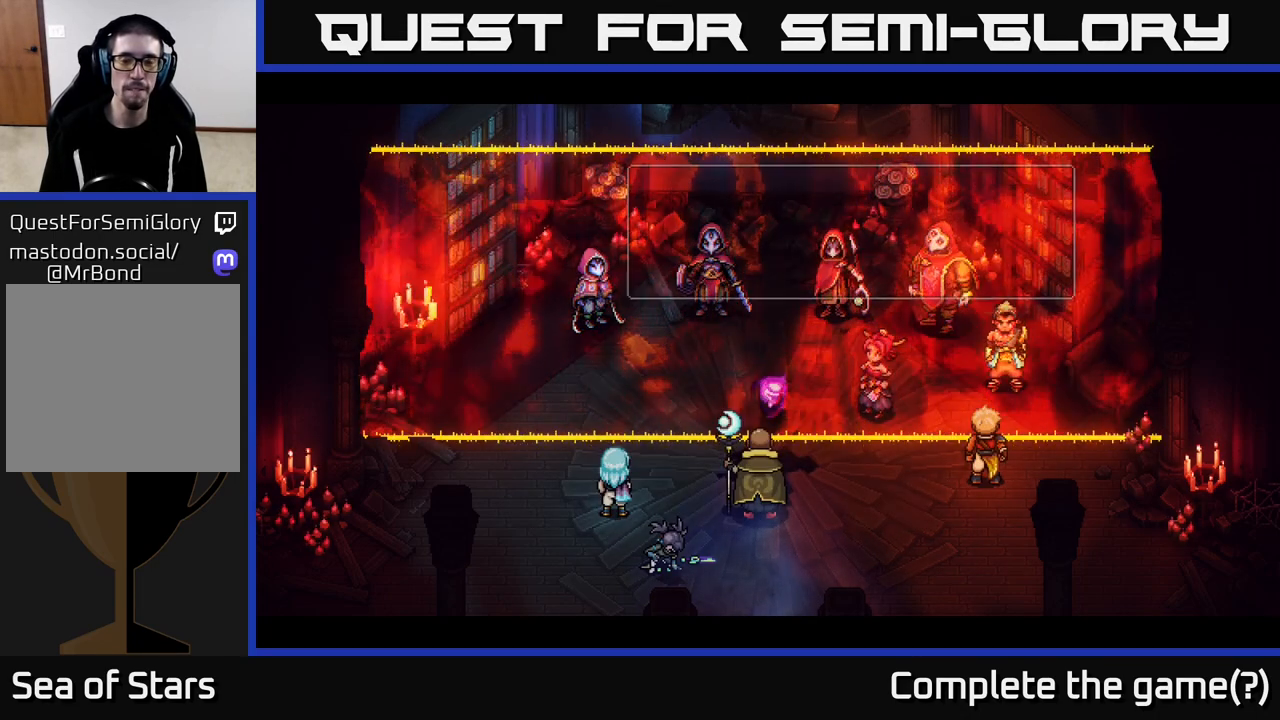
{"buttons": [], "left_stick": "center", "right_stick": "center", "events": []}
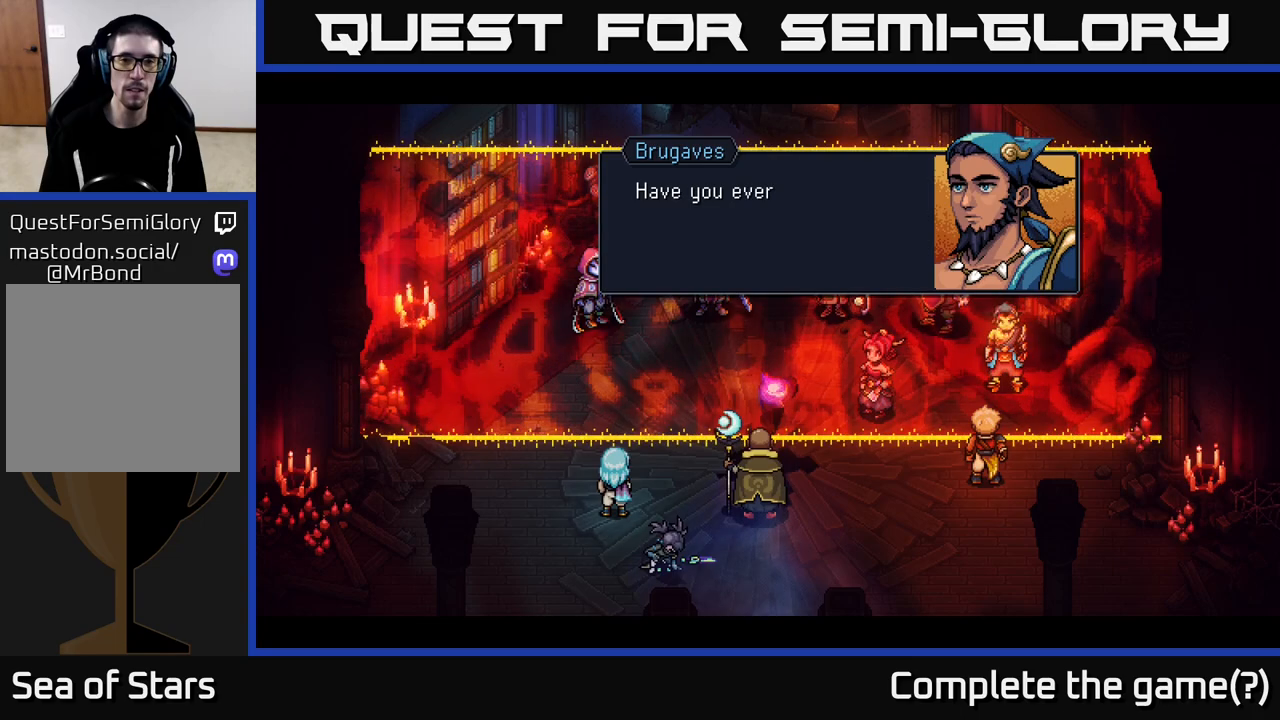
{"buttons": [], "left_stick": "center", "right_stick": "center", "events": [[17, "A", "down"], [217, "A", "up"]]}
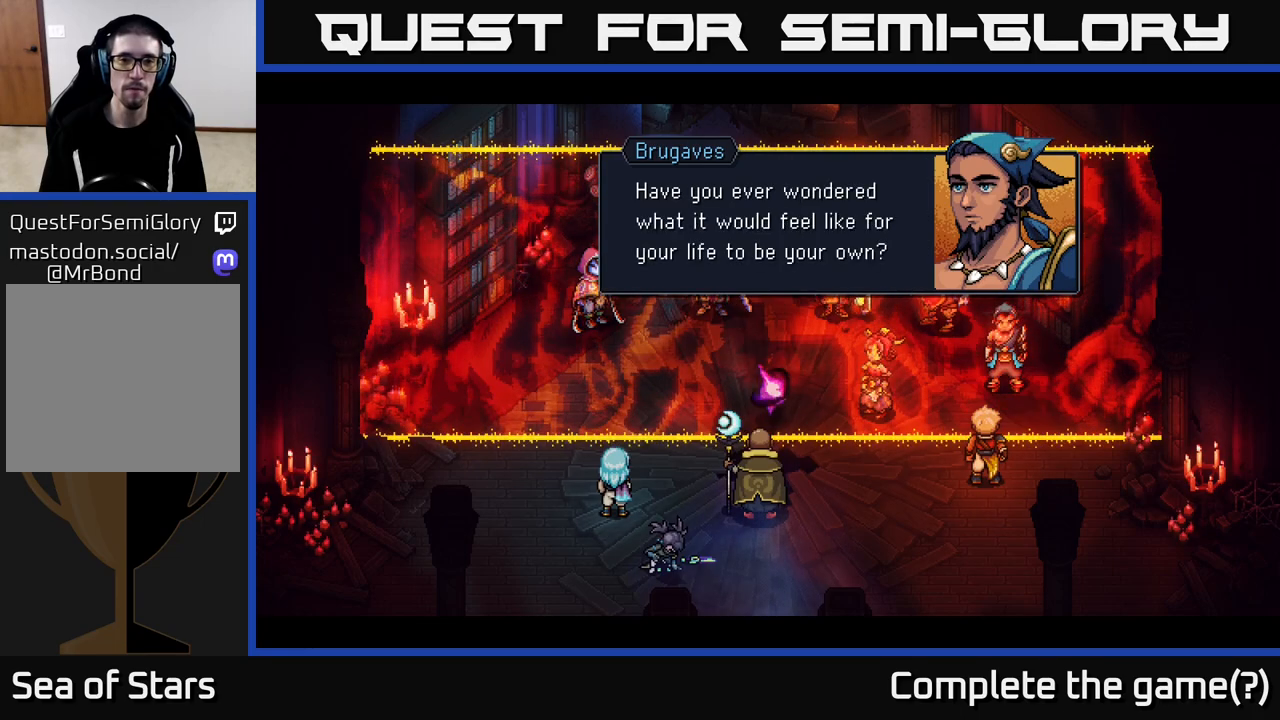
{"buttons": [], "left_stick": "center", "right_stick": "center", "events": []}
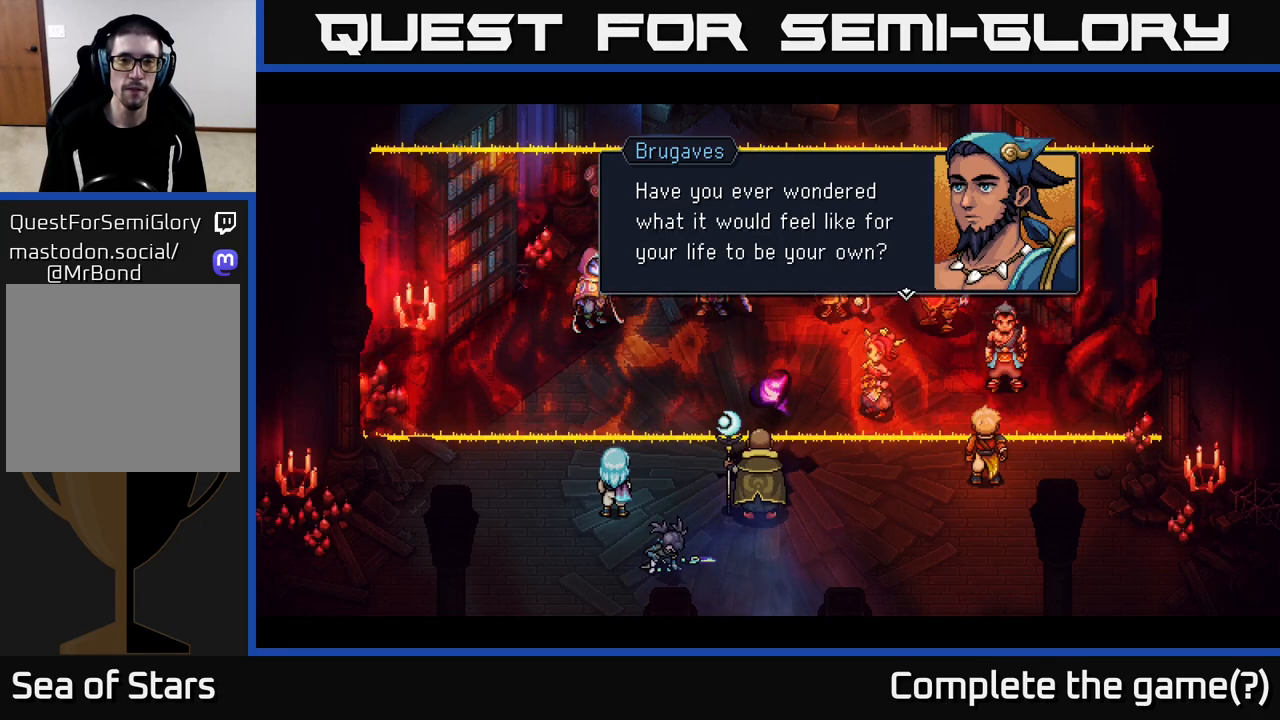
{"buttons": [], "left_stick": "center", "right_stick": "center", "events": [[133, "A", "down"], [283, "A", "up"]]}
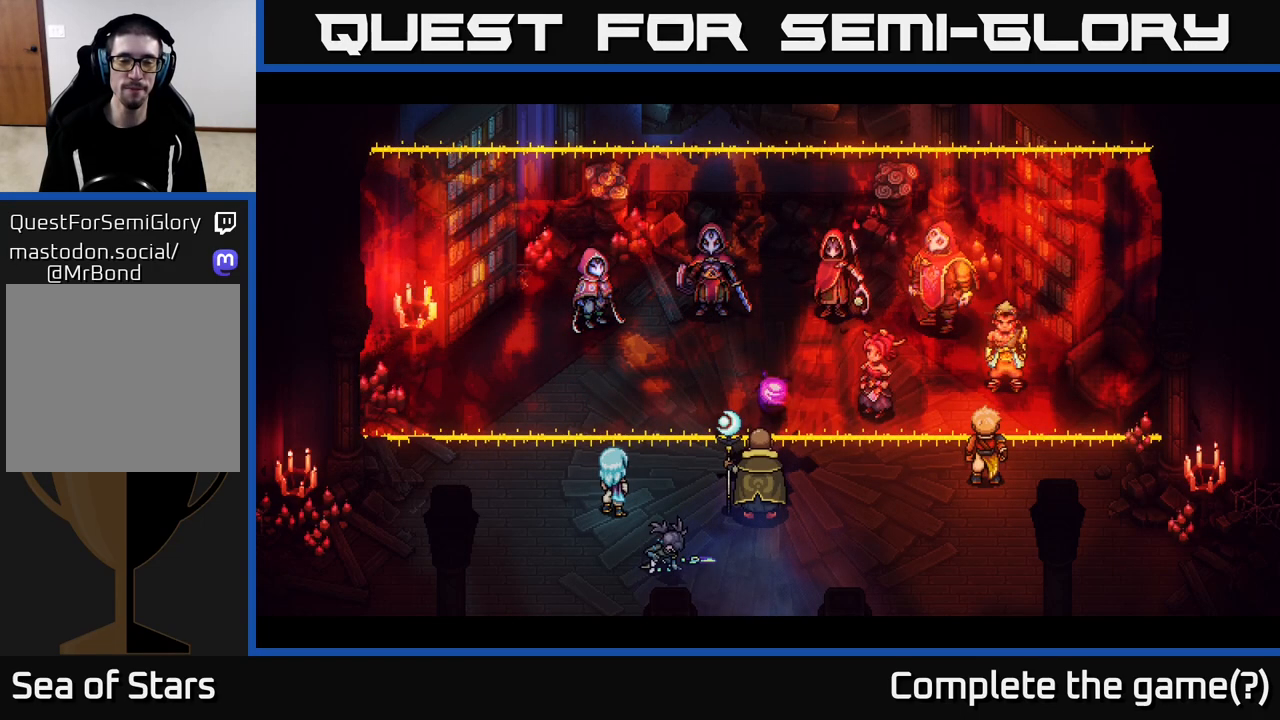
{"buttons": [], "left_stick": "center", "right_stick": "center", "events": []}
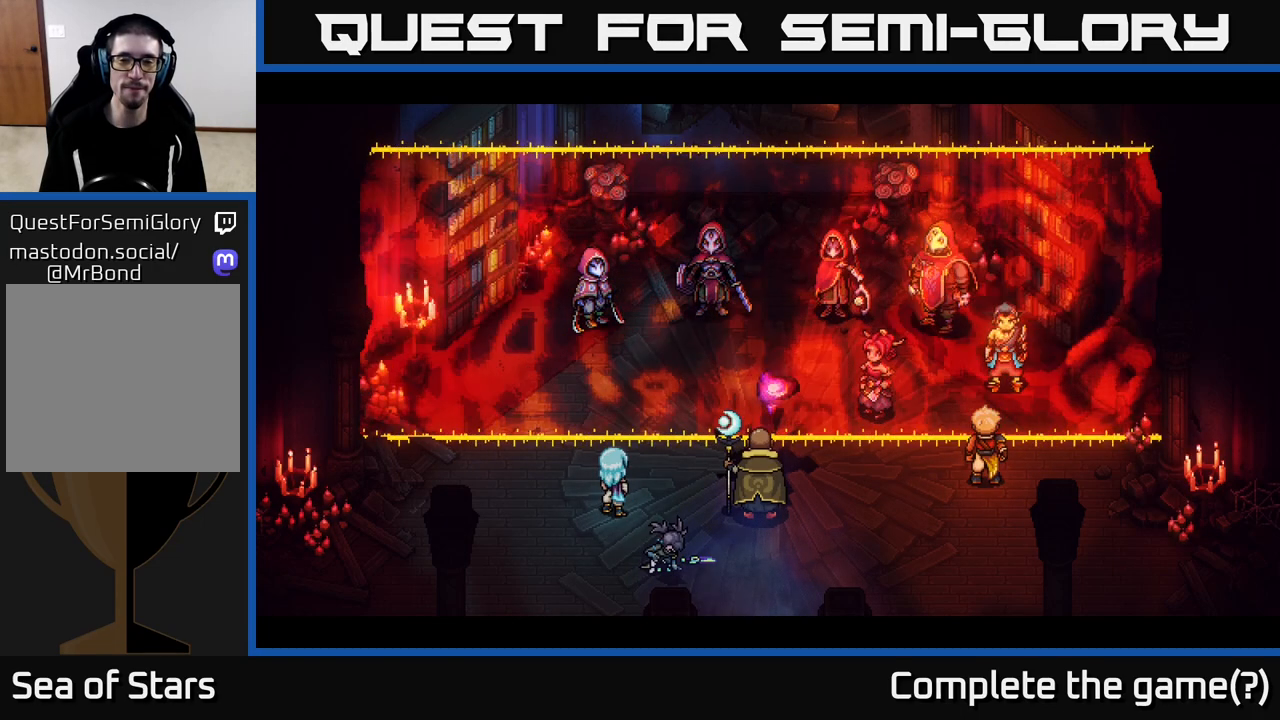
{"buttons": [], "left_stick": "center", "right_stick": "center", "events": []}
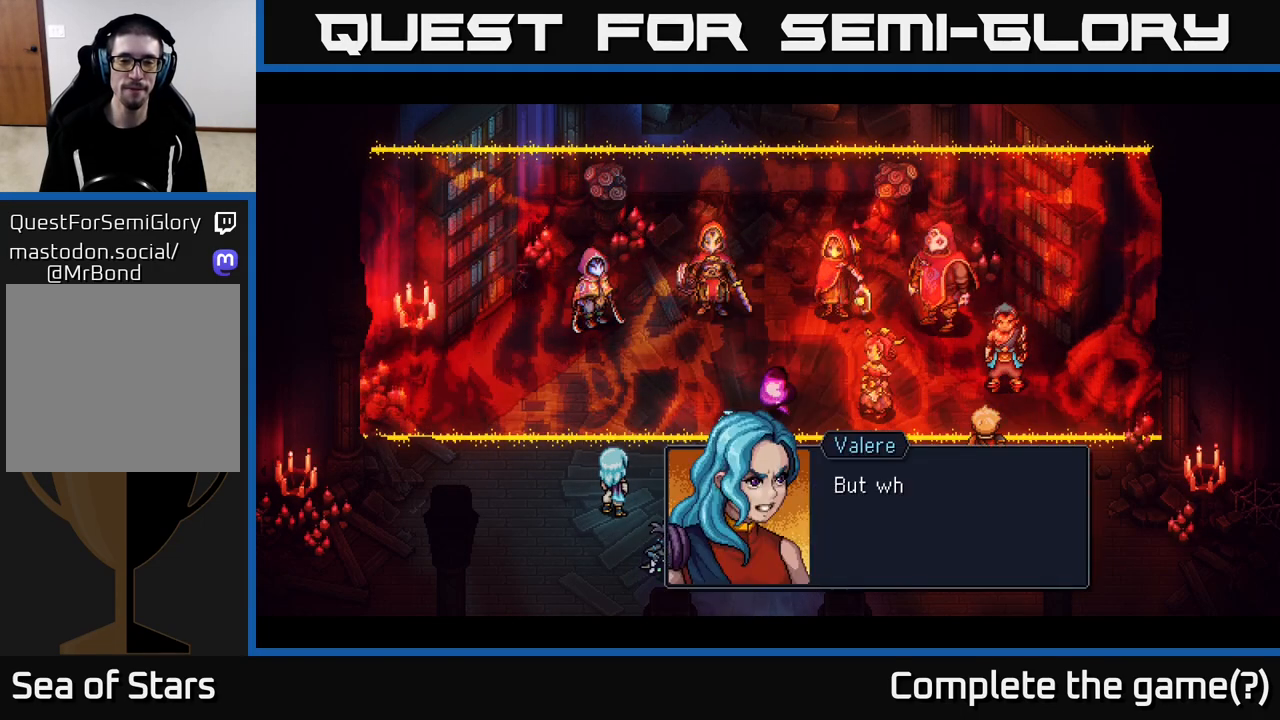
{"buttons": ["A"], "left_stick": "center", "right_stick": "center", "events": [[433, "A", "down"]]}
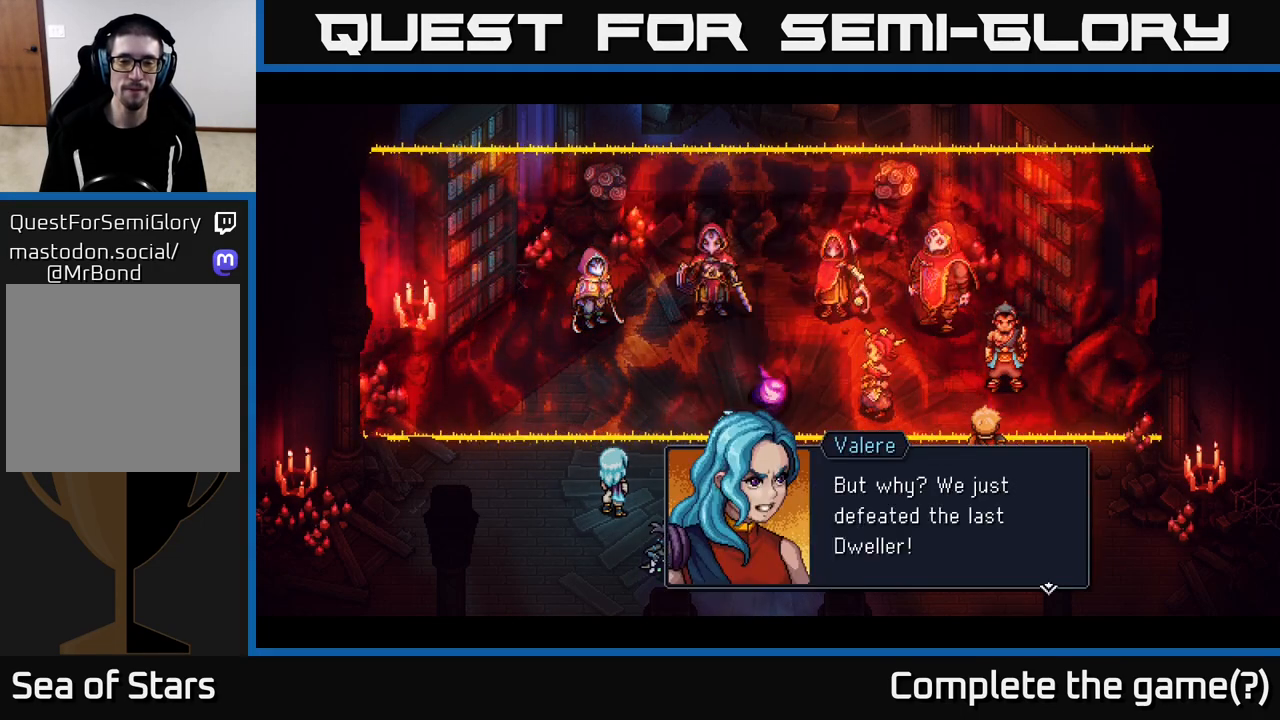
{"buttons": [], "left_stick": "center", "right_stick": "center", "events": [[50, "A", "up"]]}
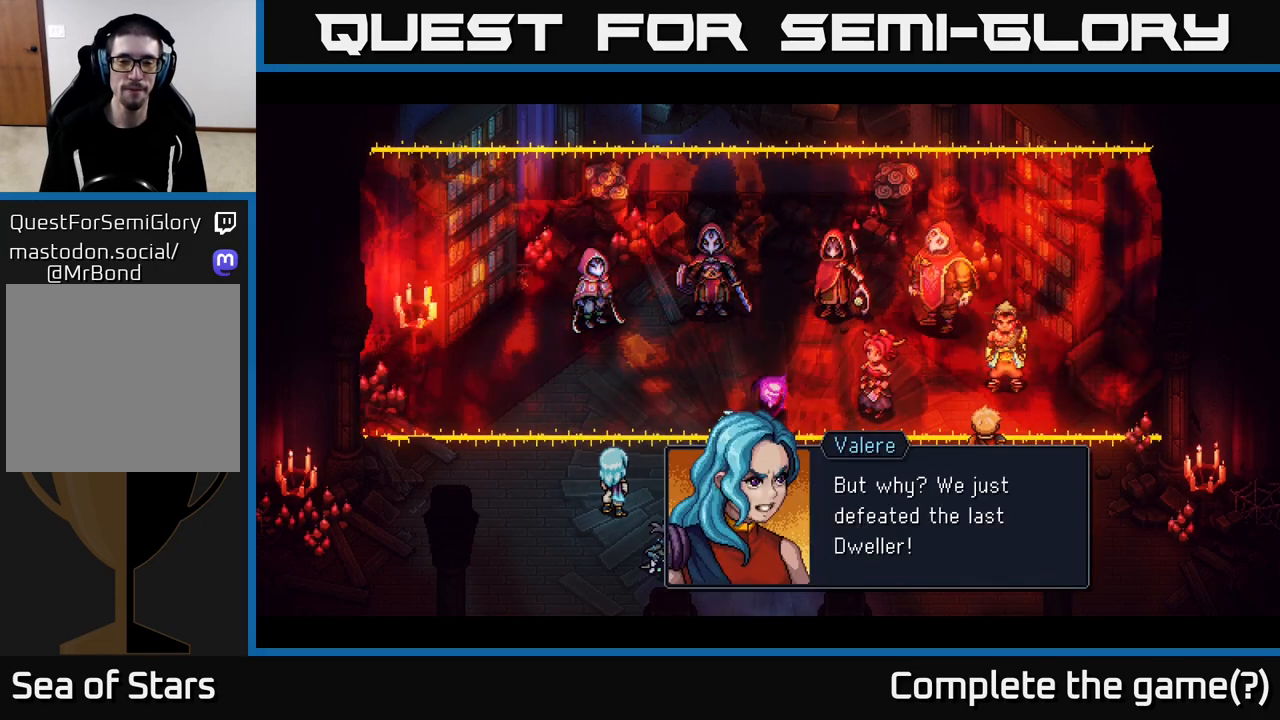
{"buttons": [], "left_stick": "center", "right_stick": "center", "events": [[233, "A", "down"], [367, "A", "up"]]}